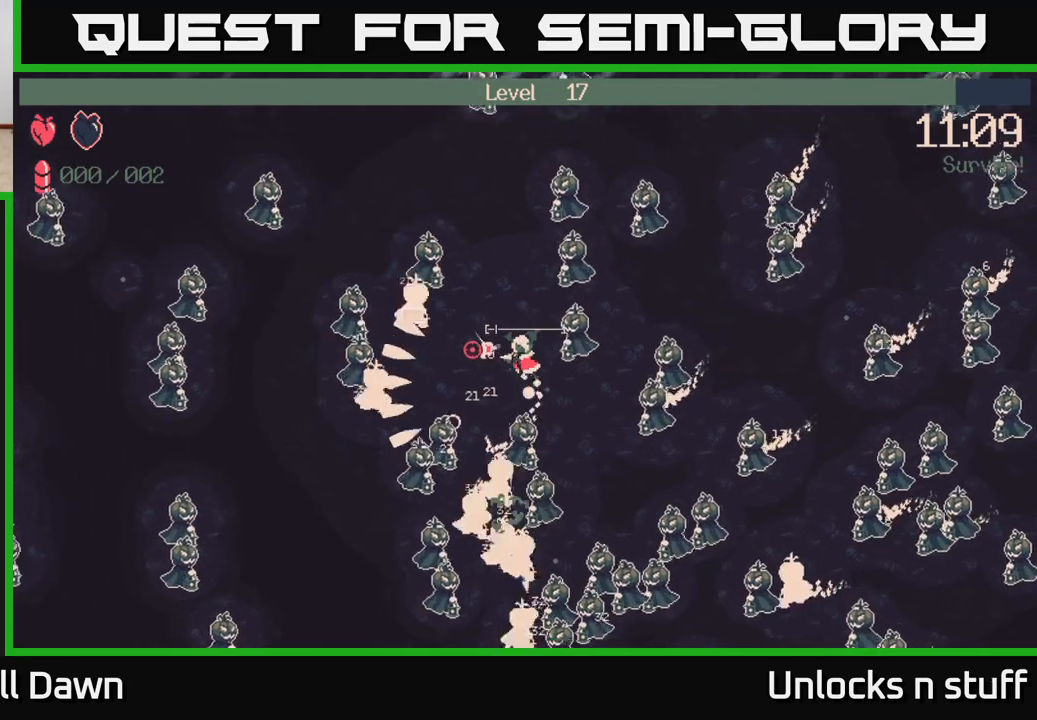
Gameplay with a controller (Xbox layout); each line is a JSON object with the inputs held at the frame after it. "events" lists button and stick changes between this image and that frame as [ms after this image, input, new state], when the widget could be followed in between.
{"buttons": [], "left_stick": "up-left", "right_stick": "up-left", "events": [[17, "R2", "up"], [17, "left_stick", "up"], [83, "R2", "down"], [83, "right_stick", "up-left"], [200, "R2", "up"], [417, "left_stick", "up-left"]]}
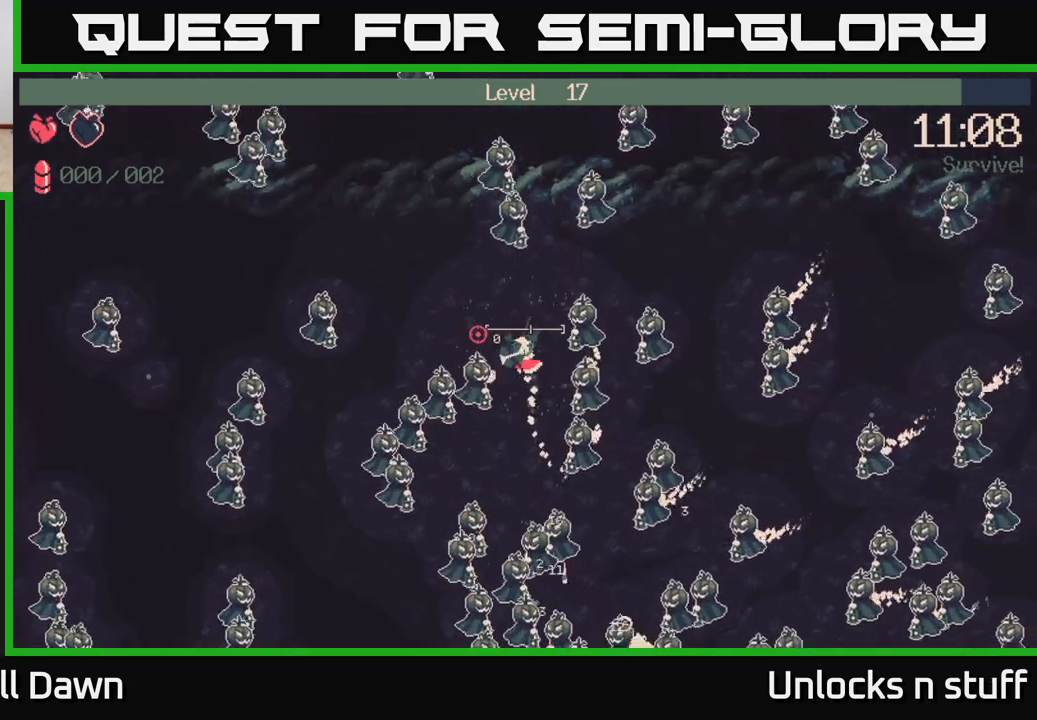
{"buttons": [], "left_stick": "left", "right_stick": "down-left", "events": [[17, "right_stick", "left"], [467, "left_stick", "left"], [467, "right_stick", "down-left"]]}
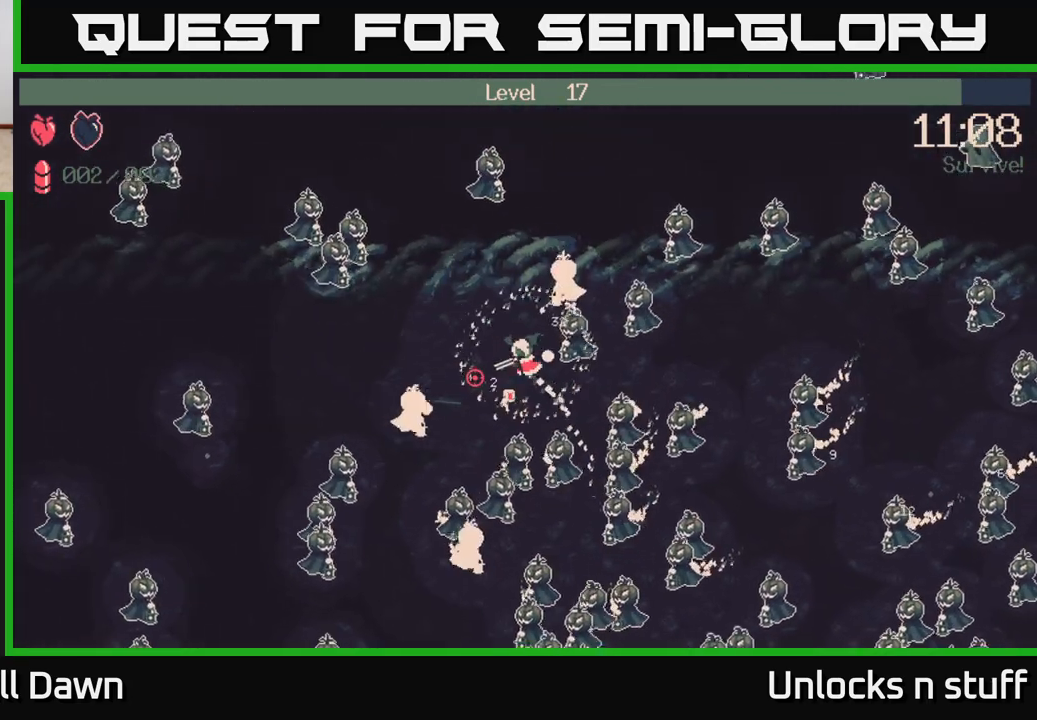
{"buttons": [], "left_stick": "left", "right_stick": "down-left", "events": []}
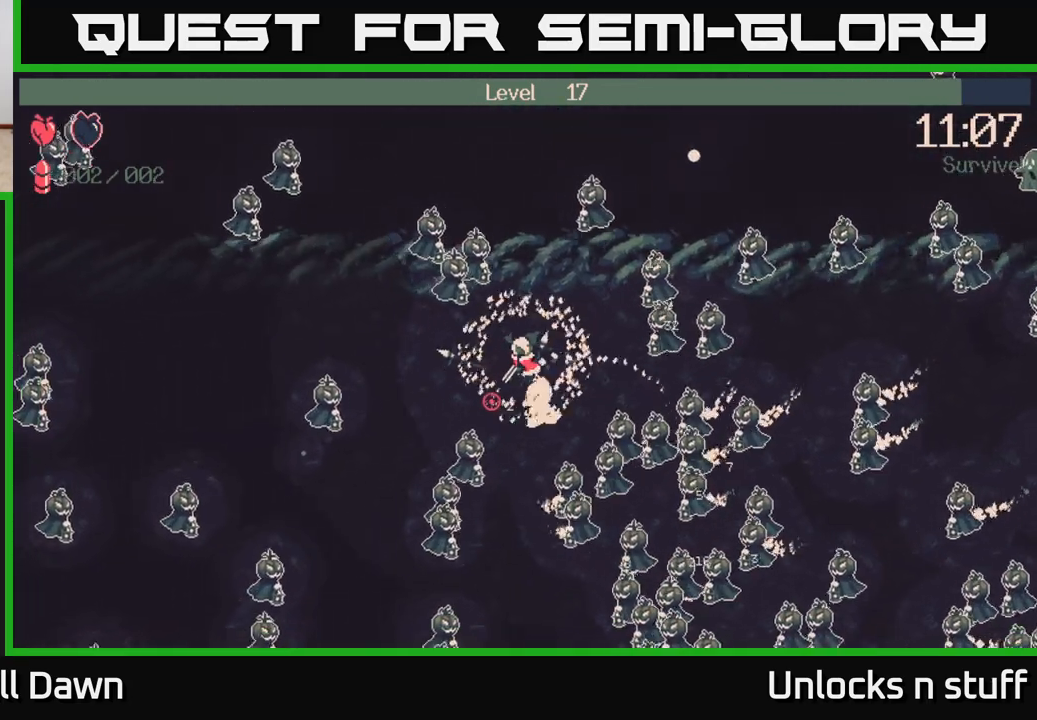
{"buttons": [], "left_stick": "down-left", "right_stick": "down", "events": [[150, "left_stick", "down-left"], [217, "right_stick", "down"], [233, "R2", "down"], [367, "R2", "up"]]}
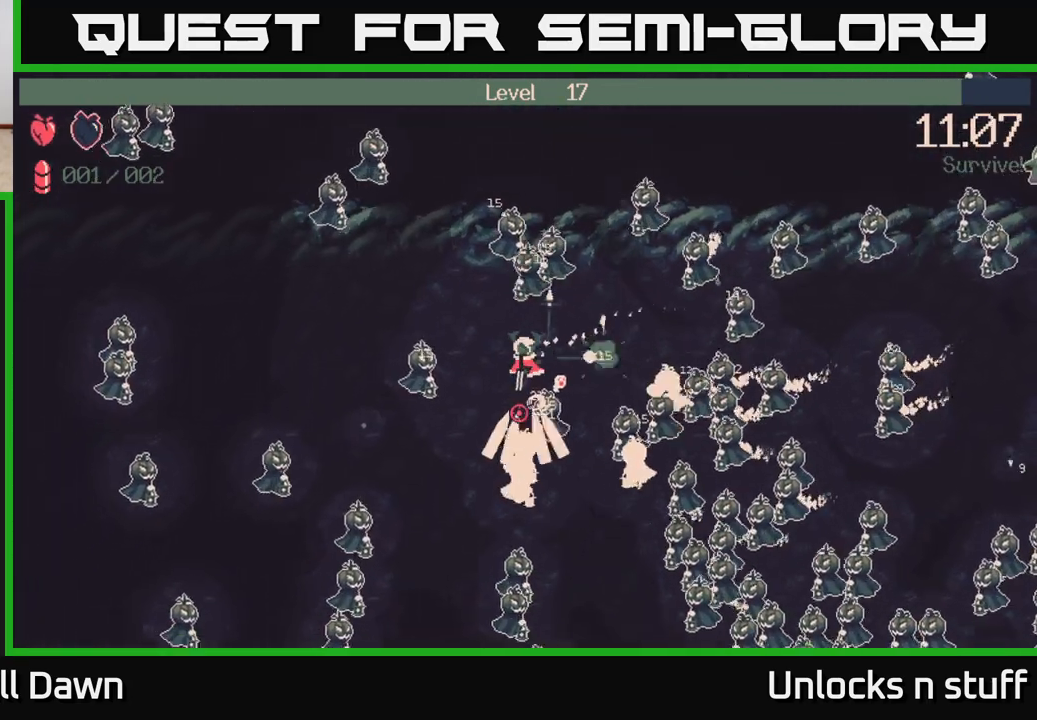
{"buttons": [], "left_stick": "down-left", "right_stick": "down", "events": [[33, "left_stick", "down"], [250, "left_stick", "down-left"], [283, "R2", "down"], [433, "R2", "up"]]}
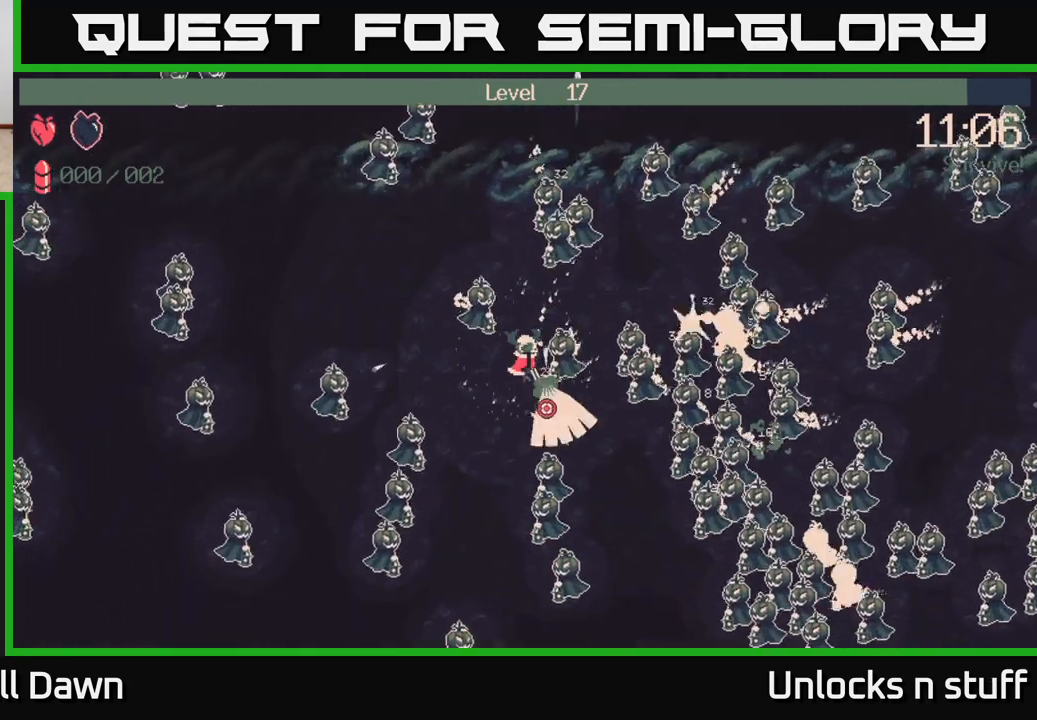
{"buttons": [], "left_stick": "down-left", "right_stick": "down", "events": [[217, "R2", "down"], [317, "R2", "up"], [383, "R2", "down"], [500, "R2", "up"]]}
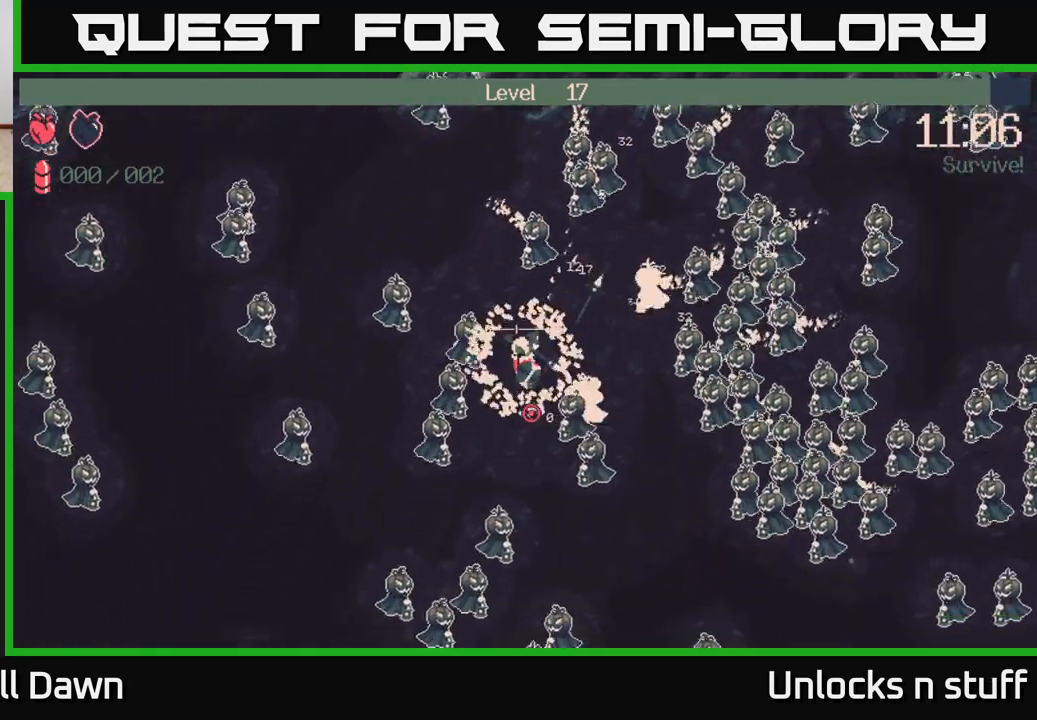
{"buttons": [], "left_stick": "down-right", "right_stick": "down", "events": [[33, "left_stick", "down"], [317, "left_stick", "down-right"]]}
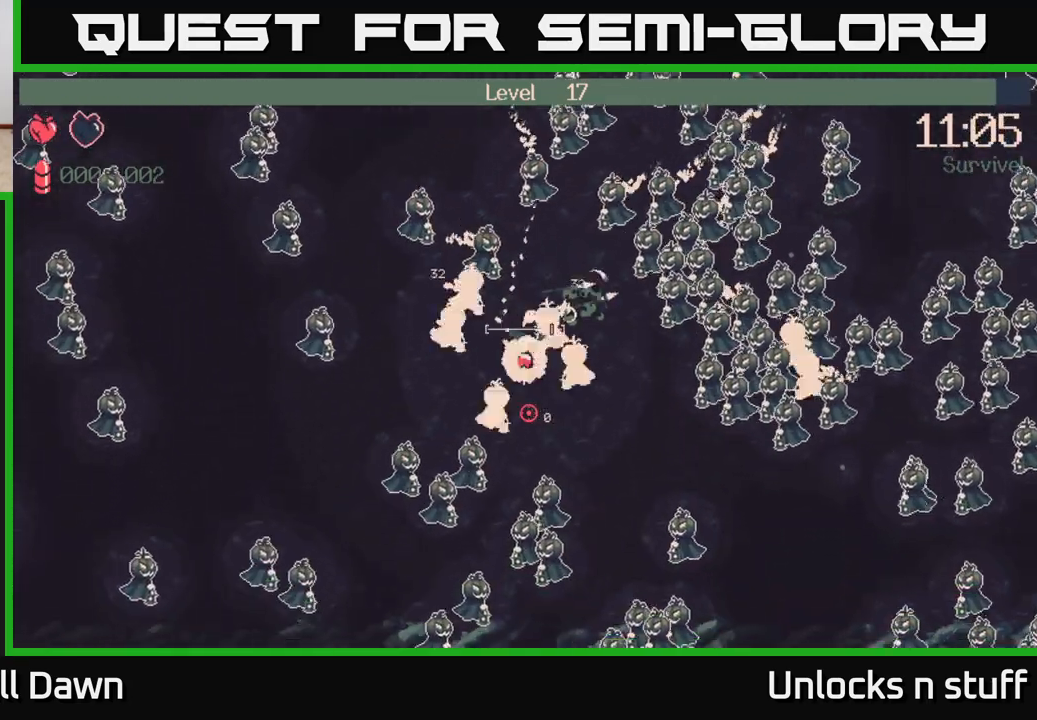
{"buttons": [], "left_stick": "right", "right_stick": "down", "events": [[17, "left_stick", "down"], [433, "left_stick", "right"]]}
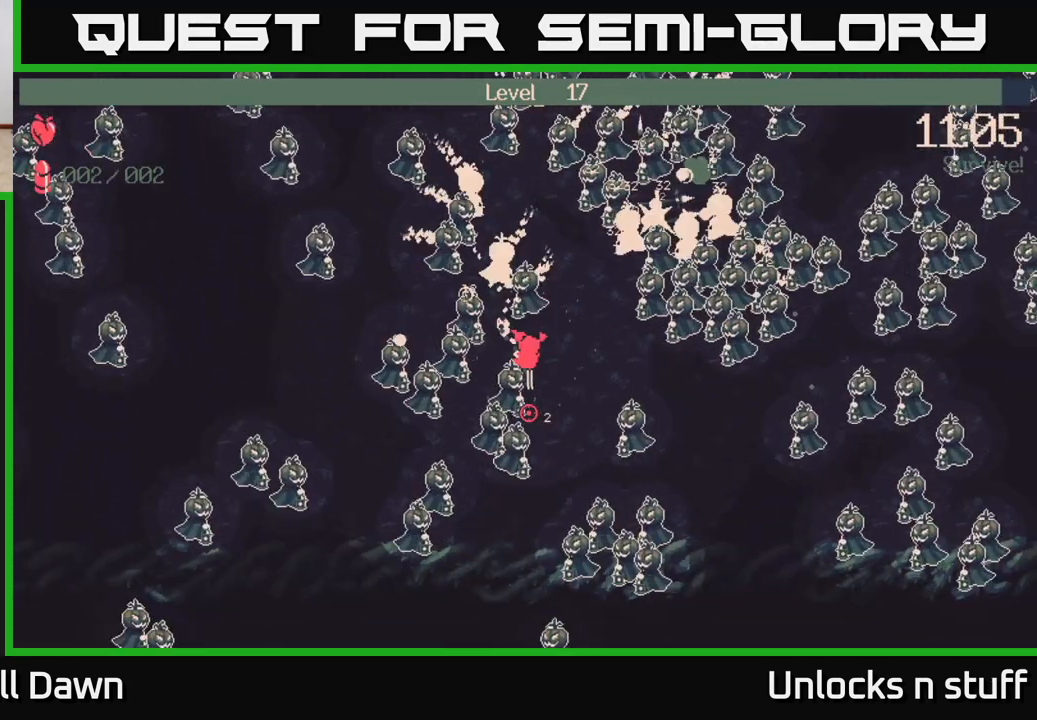
{"buttons": [], "left_stick": "down-left", "right_stick": "down-left", "events": [[350, "right_stick", "down-left"], [400, "left_stick", "down-left"]]}
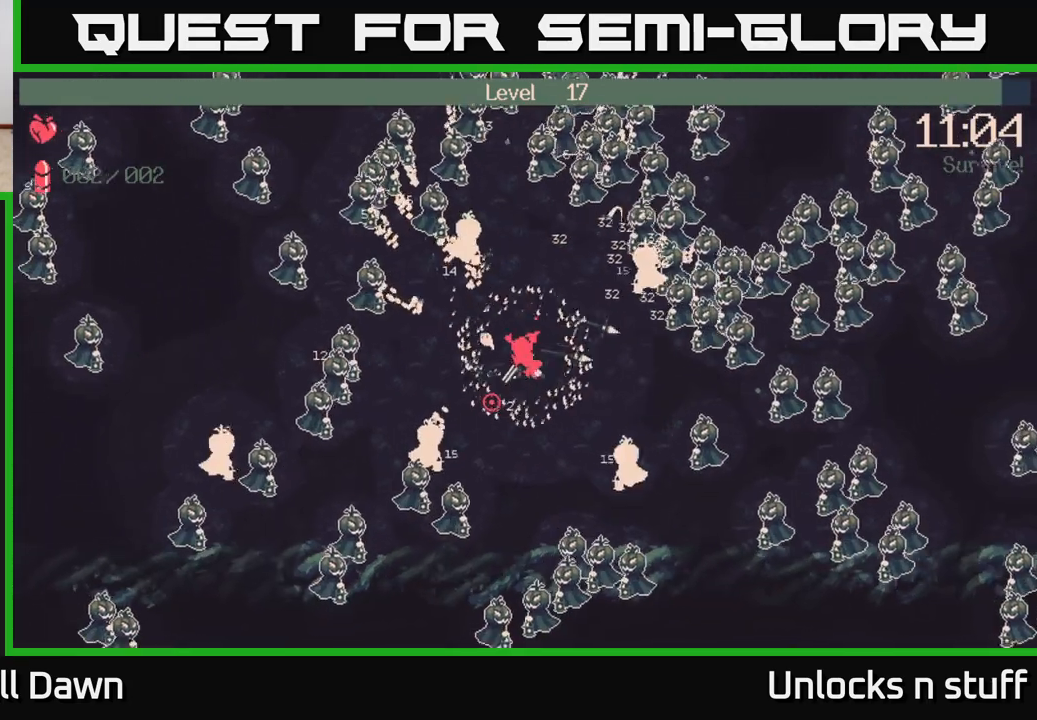
{"buttons": [], "left_stick": "up-left", "right_stick": "down-left", "events": [[250, "R2", "down"], [367, "R2", "up"], [417, "left_stick", "up-left"]]}
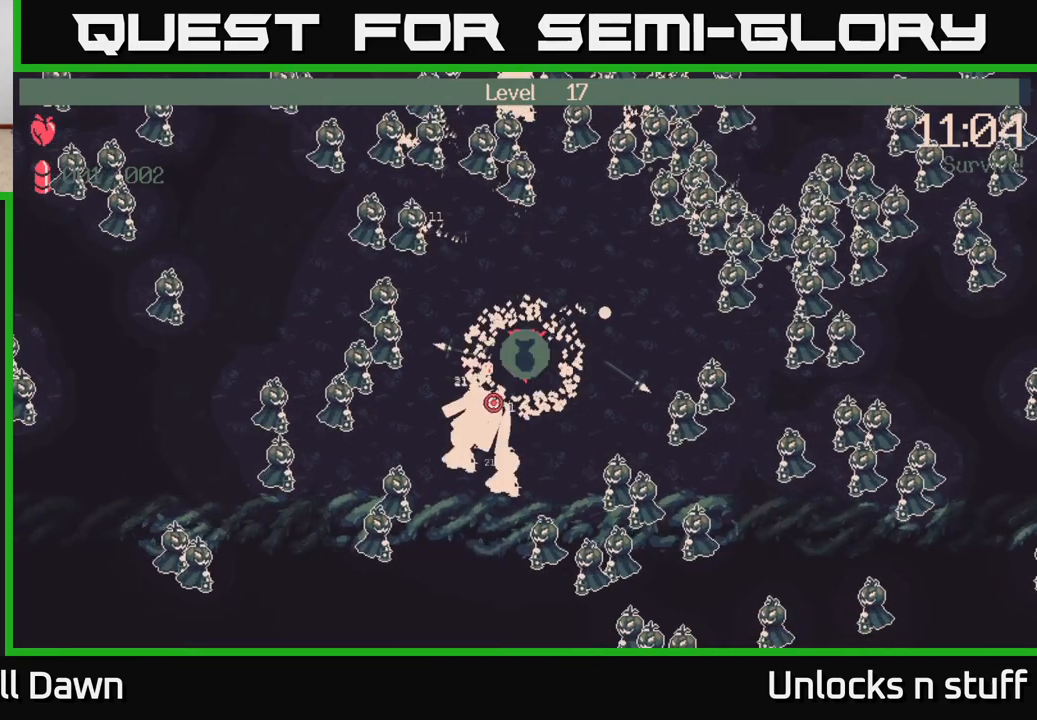
{"buttons": [], "left_stick": "up-left", "right_stick": "left", "events": [[33, "right_stick", "left"], [150, "left_stick", "center"], [450, "left_stick", "up-left"]]}
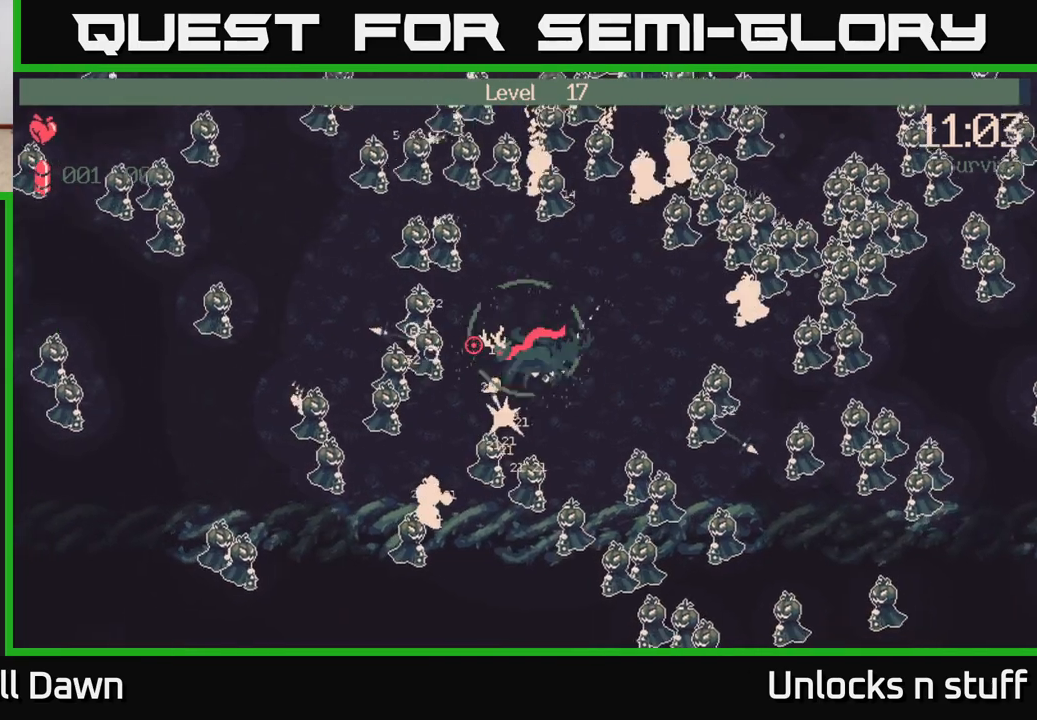
{"buttons": [], "left_stick": "up-right", "right_stick": "up-left", "events": [[33, "R2", "down"], [33, "left_stick", "left"], [150, "R2", "up"], [450, "left_stick", "up"], [500, "left_stick", "up-right"], [500, "right_stick", "up-left"]]}
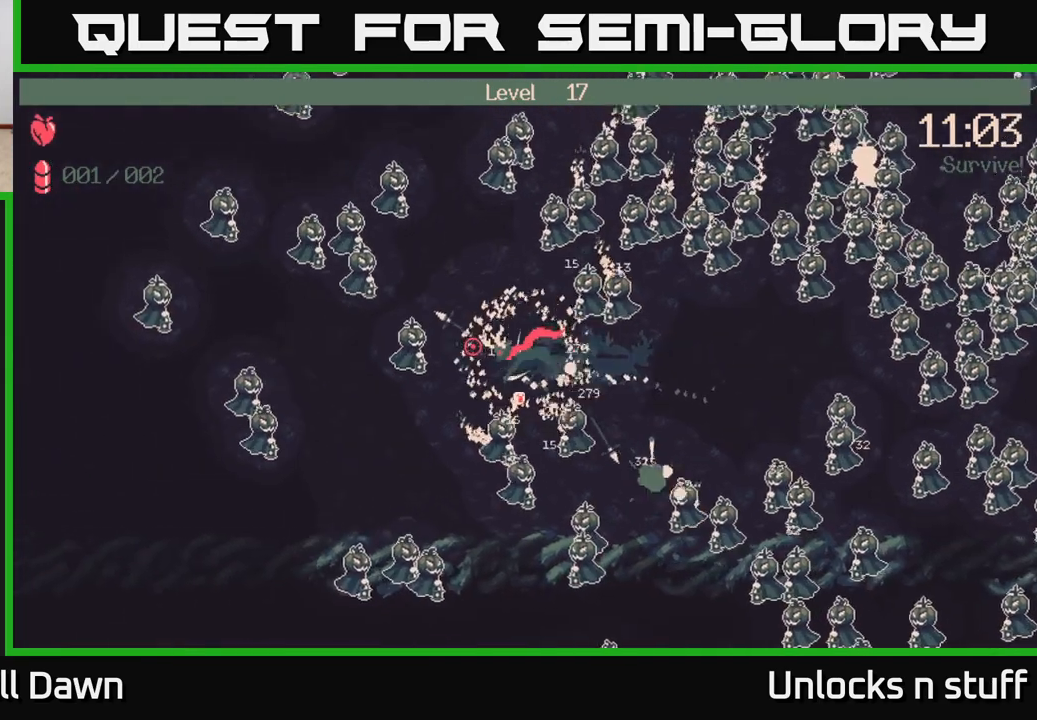
{"buttons": [], "left_stick": "up-right", "right_stick": "up", "events": [[100, "right_stick", "up"]]}
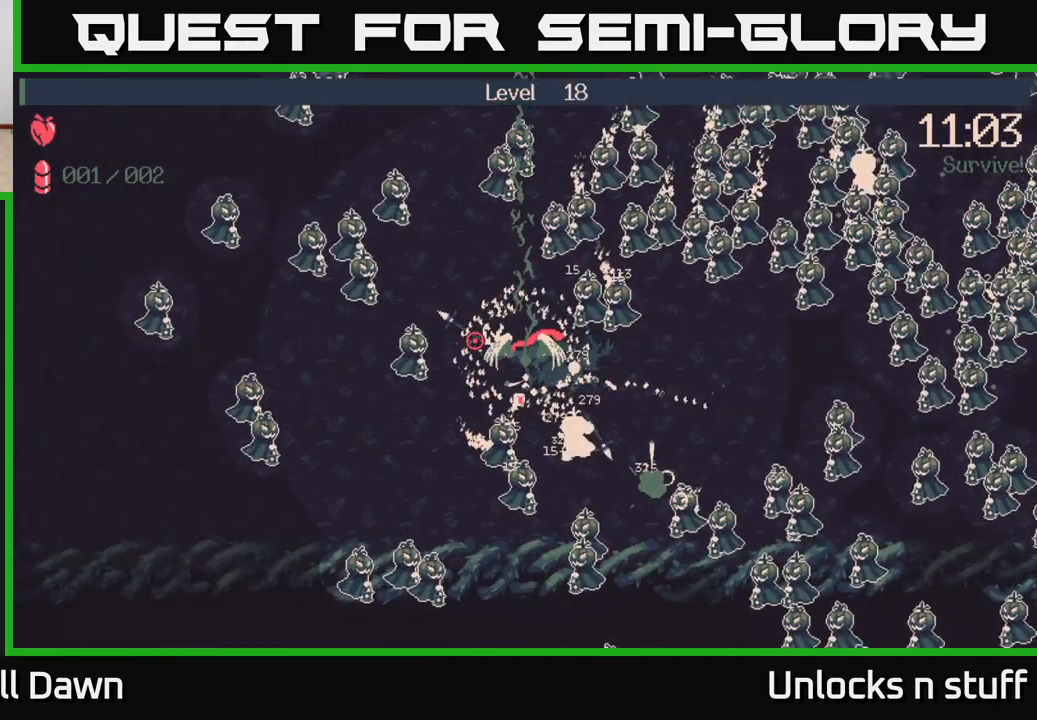
{"buttons": [], "left_stick": "center", "right_stick": "center", "events": [[83, "left_stick", "center"], [100, "right_stick", "center"]]}
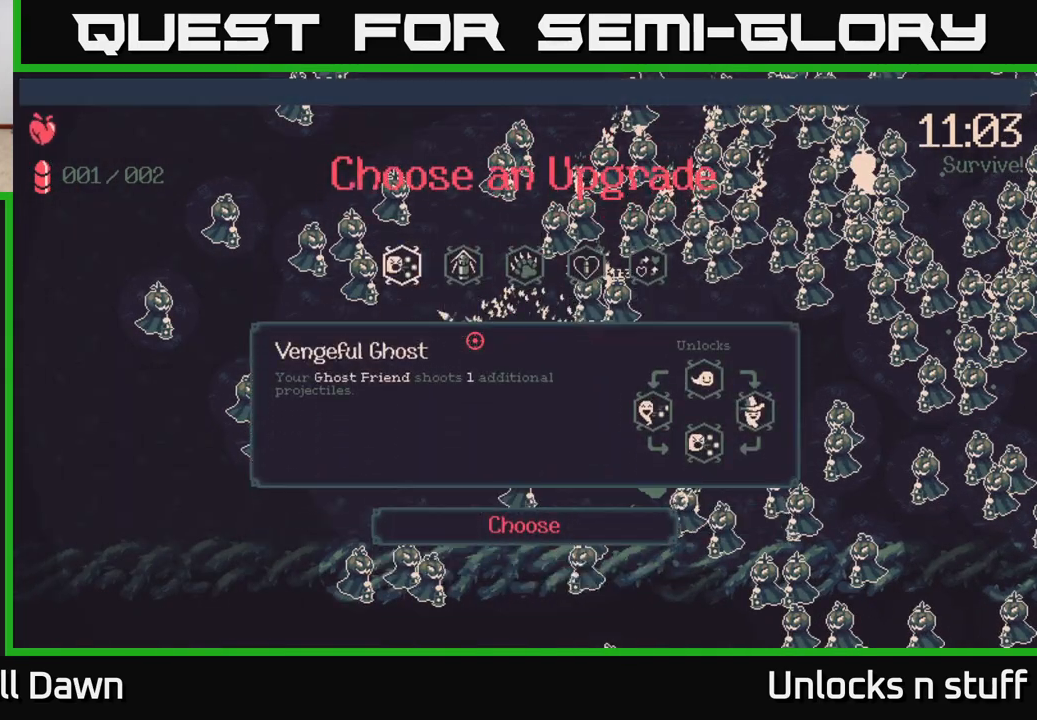
{"buttons": [], "left_stick": "center", "right_stick": "center", "events": []}
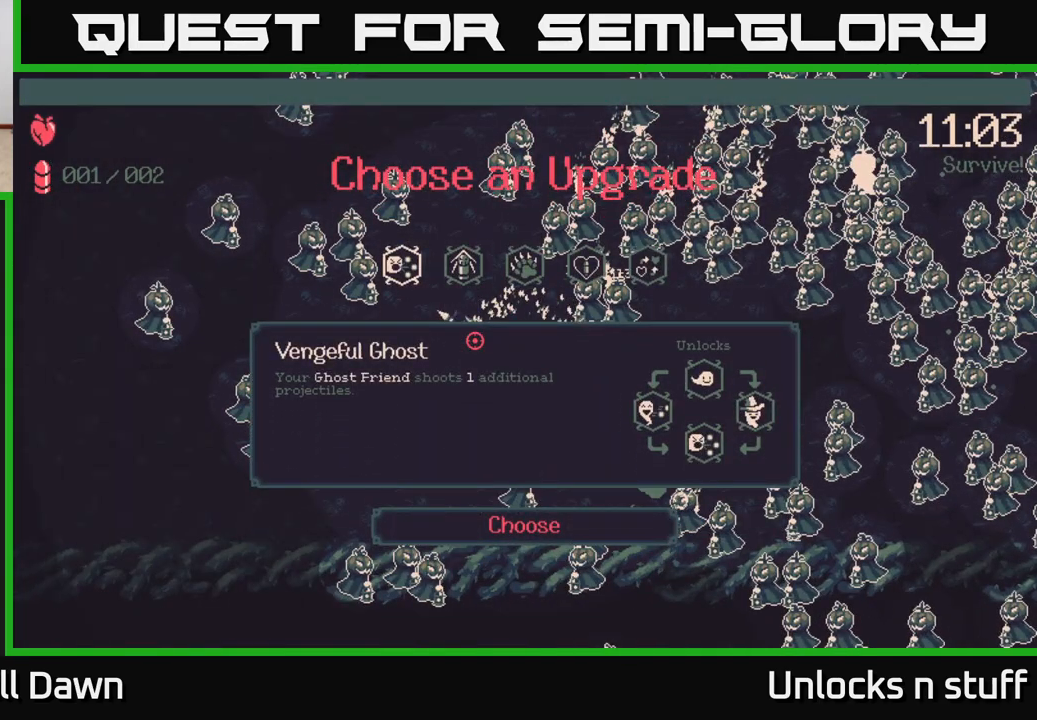
{"buttons": ["DPAD_RIGHT"], "left_stick": "center", "right_stick": "center", "events": [[433, "DPAD_RIGHT", "down"]]}
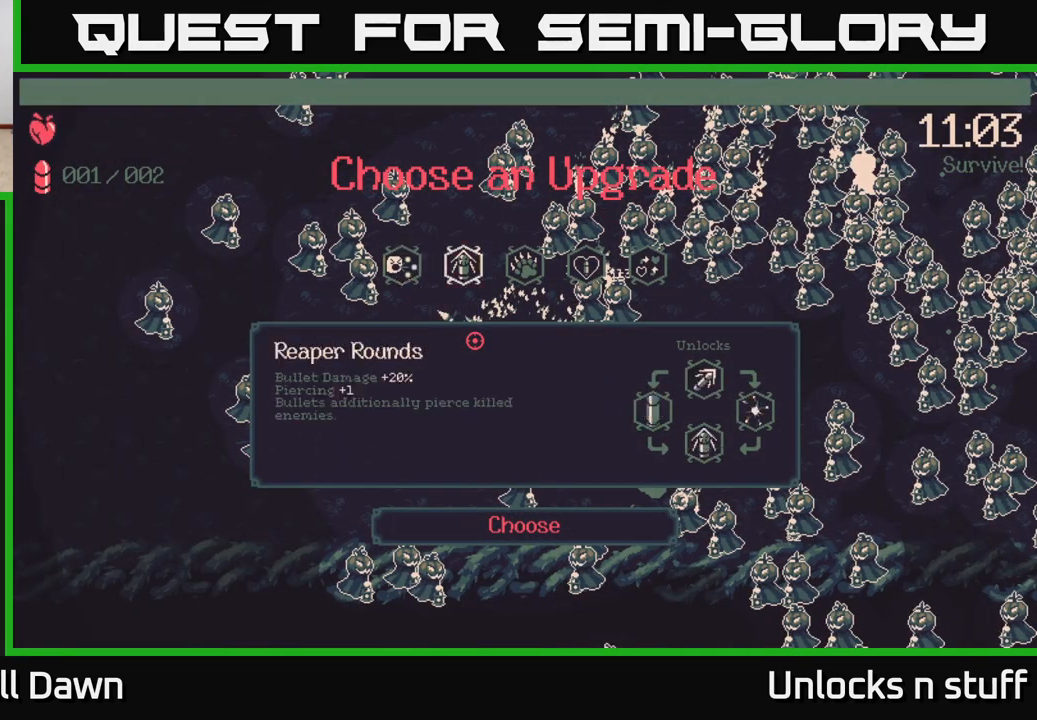
{"buttons": ["DPAD_LEFT"], "left_stick": "center", "right_stick": "center", "events": [[17, "DPAD_RIGHT", "up"], [150, "DPAD_RIGHT", "down"], [267, "DPAD_RIGHT", "up"], [483, "DPAD_LEFT", "down"]]}
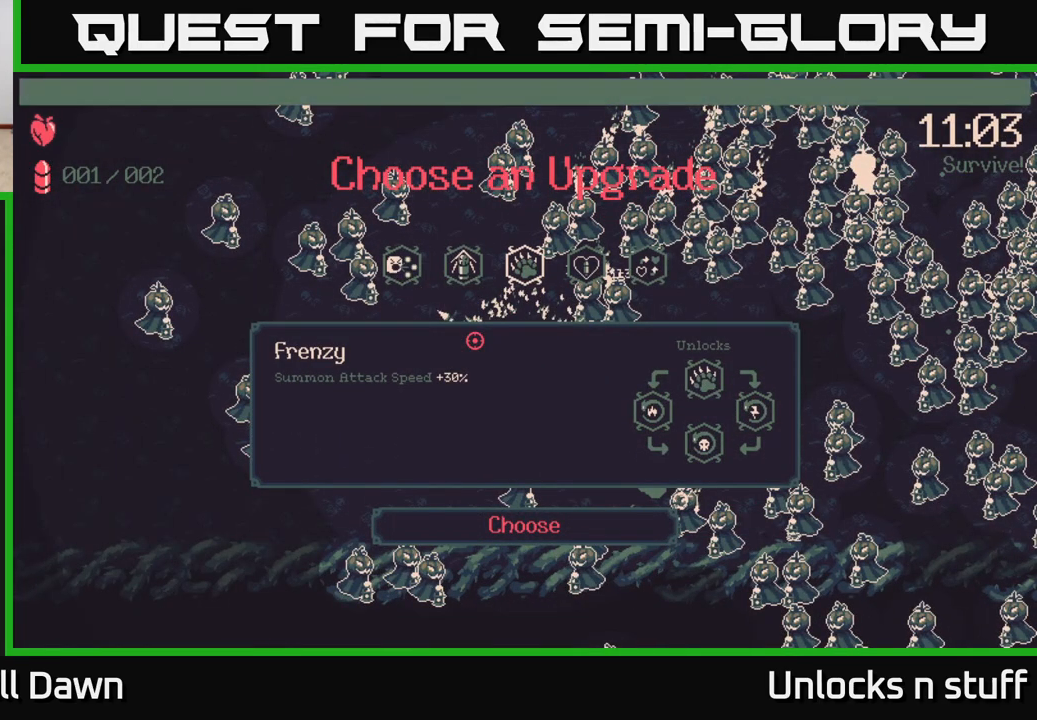
{"buttons": [], "left_stick": "center", "right_stick": "center", "events": [[133, "DPAD_LEFT", "up"], [350, "DPAD_LEFT", "down"], [500, "DPAD_LEFT", "up"]]}
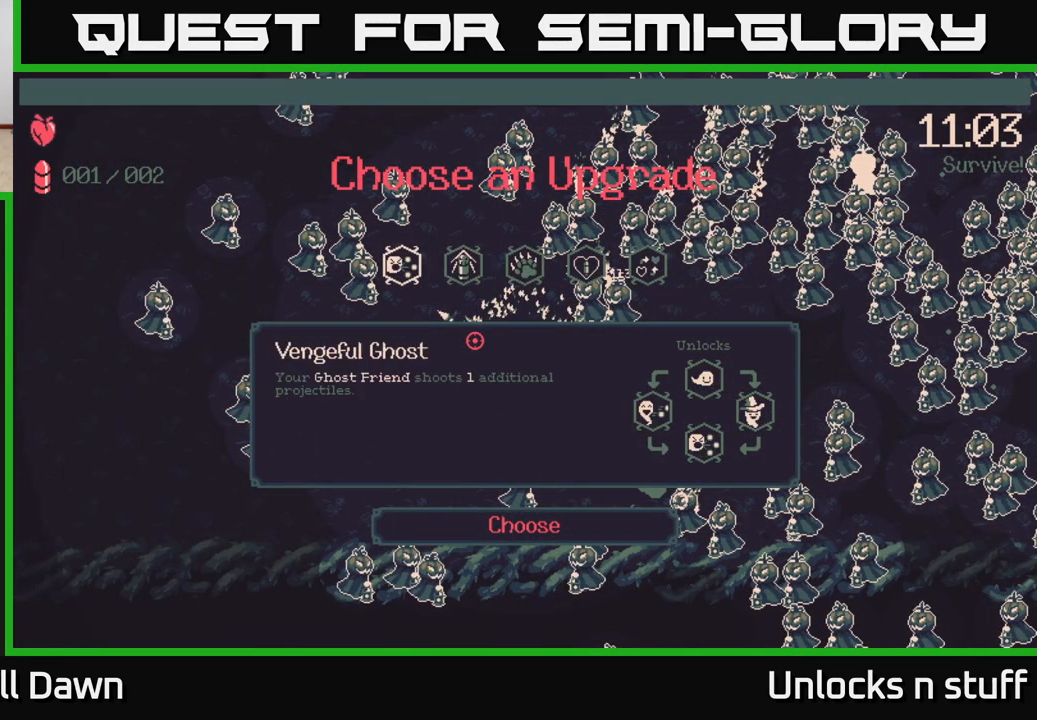
{"buttons": [], "left_stick": "center", "right_stick": "center", "events": []}
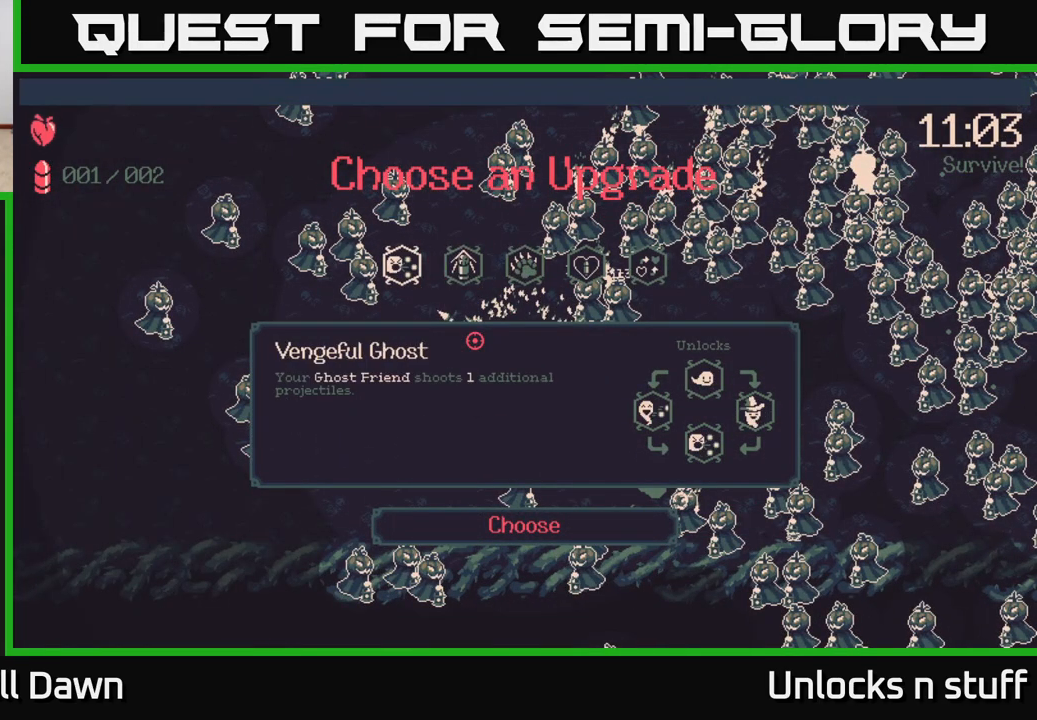
{"buttons": ["DPAD_RIGHT"], "left_stick": "center", "right_stick": "center", "events": [[500, "DPAD_RIGHT", "down"]]}
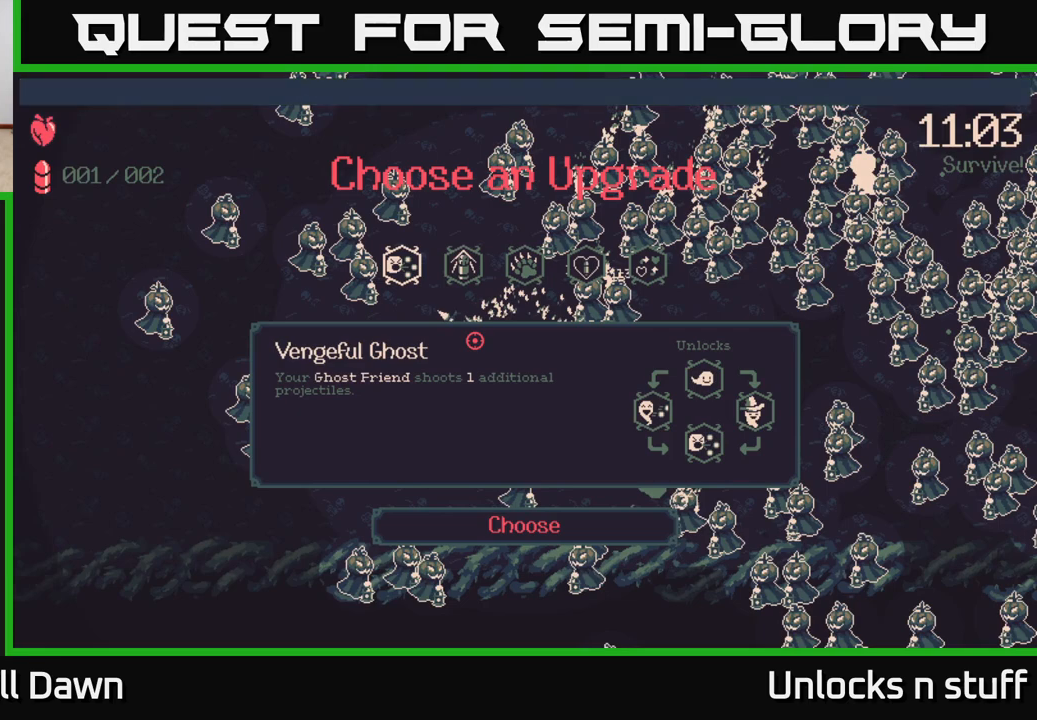
{"buttons": [], "left_stick": "center", "right_stick": "center", "events": [[100, "DPAD_RIGHT", "up"]]}
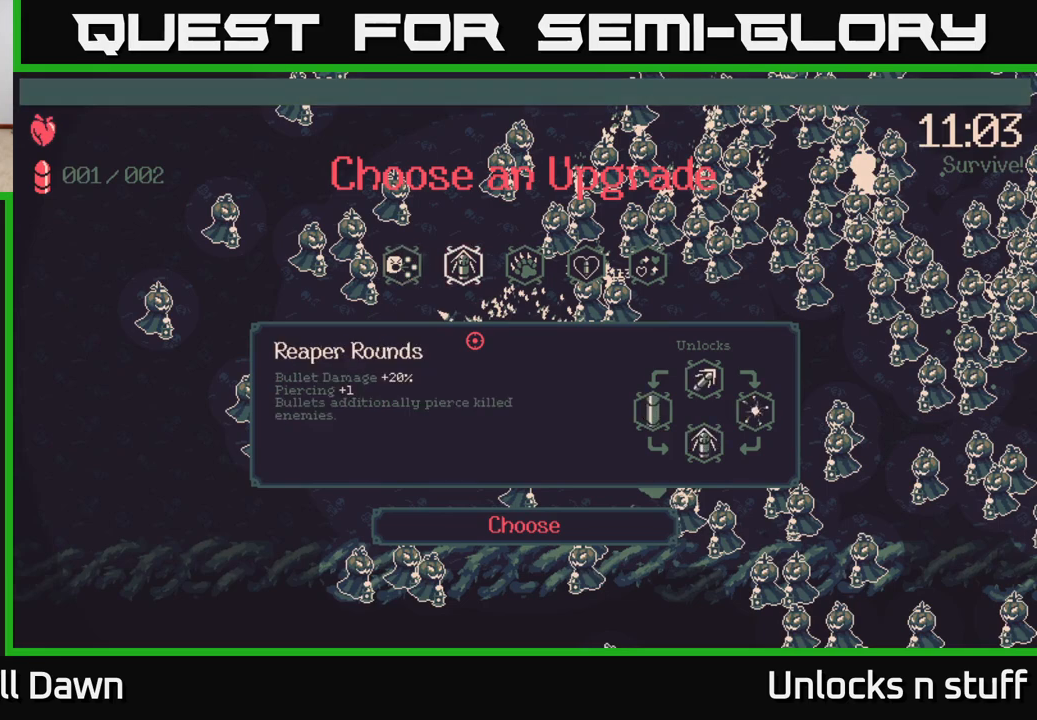
{"buttons": [], "left_stick": "center", "right_stick": "center", "events": []}
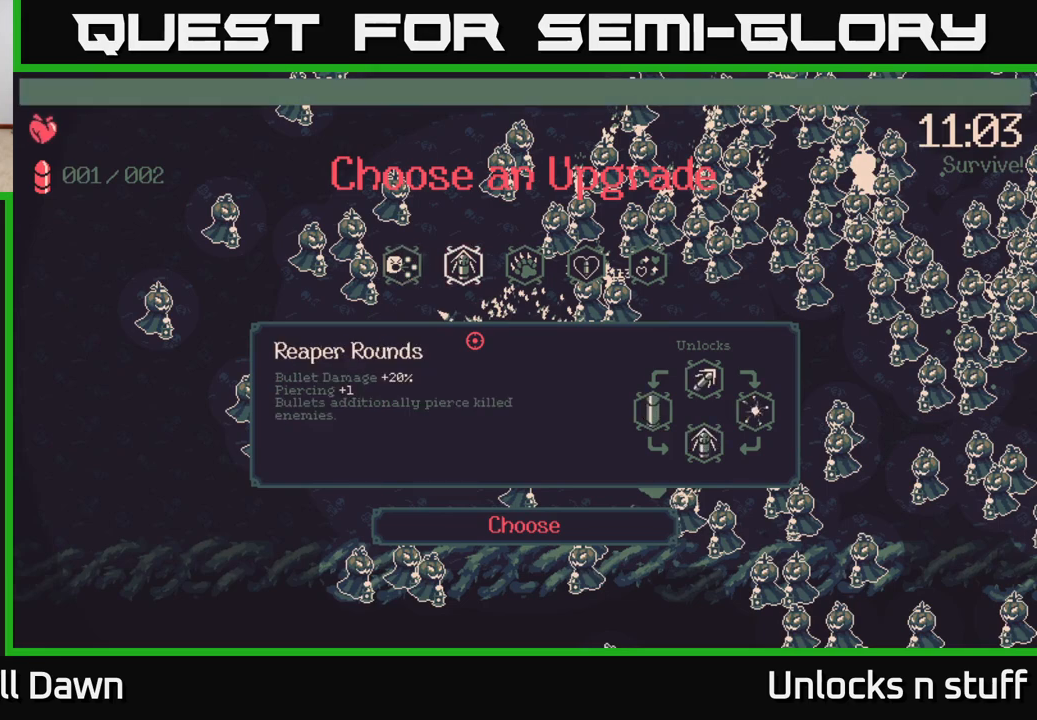
{"buttons": [], "left_stick": "center", "right_stick": "center", "events": [[350, "DPAD_RIGHT", "down"], [433, "DPAD_RIGHT", "up"]]}
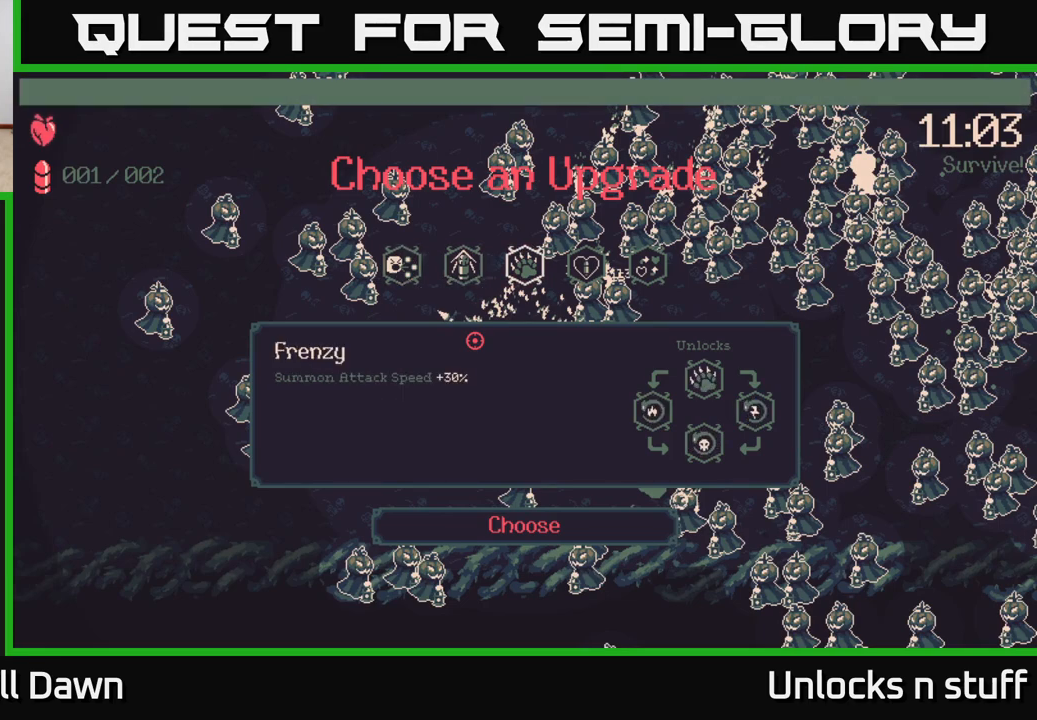
{"buttons": [], "left_stick": "center", "right_stick": "center", "events": [[67, "DPAD_RIGHT", "down"], [167, "DPAD_RIGHT", "up"], [367, "DPAD_LEFT", "down"], [500, "DPAD_LEFT", "up"]]}
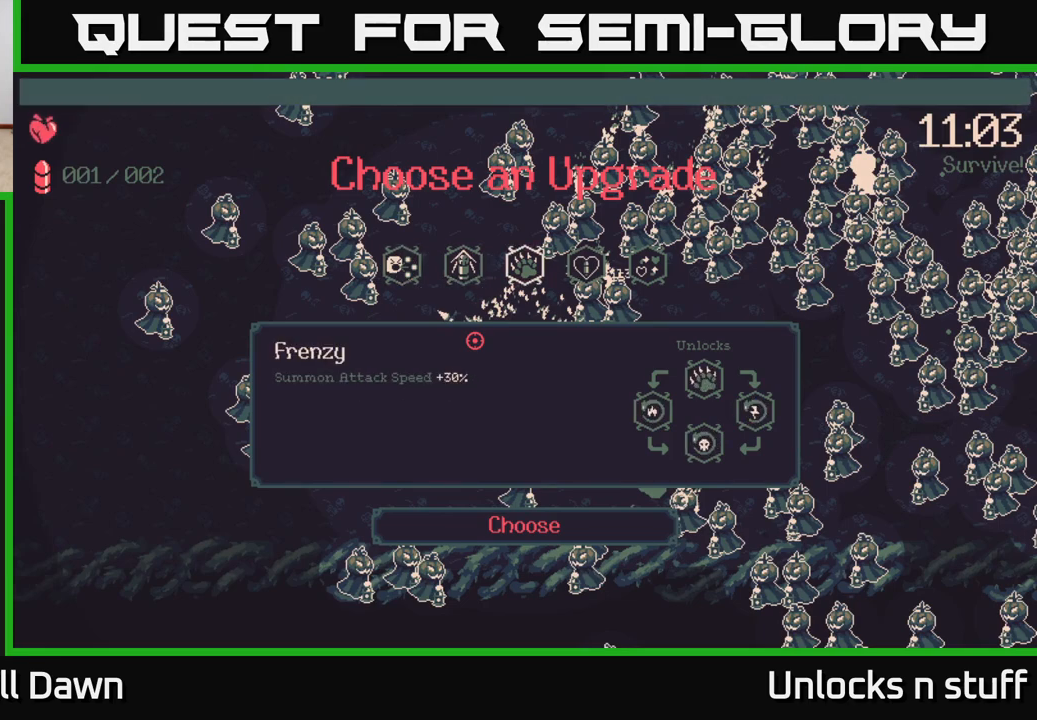
{"buttons": [], "left_stick": "center", "right_stick": "center", "events": []}
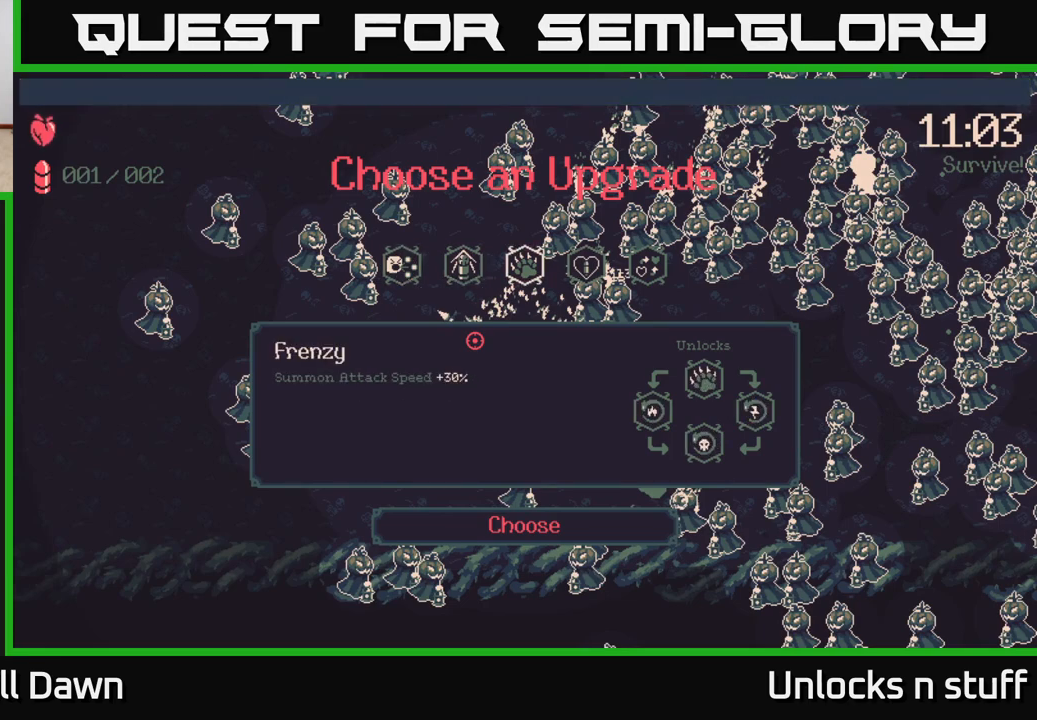
{"buttons": [], "left_stick": "center", "right_stick": "center", "events": []}
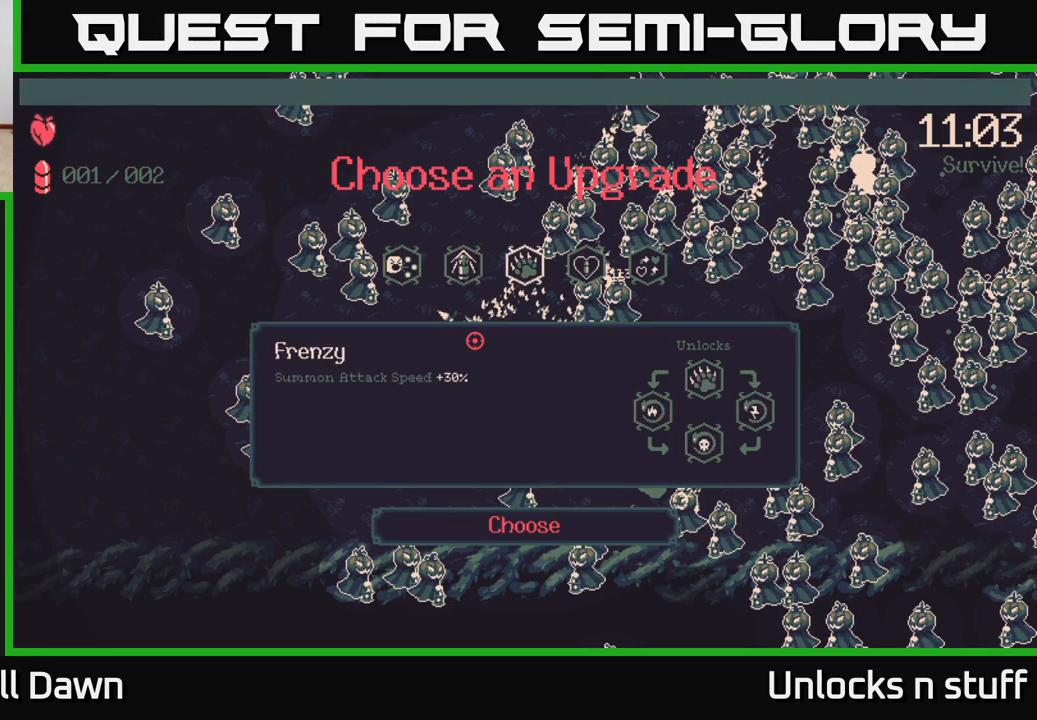
{"buttons": [], "left_stick": "center", "right_stick": "center", "events": [[200, "DPAD_RIGHT", "down"], [333, "DPAD_RIGHT", "up"]]}
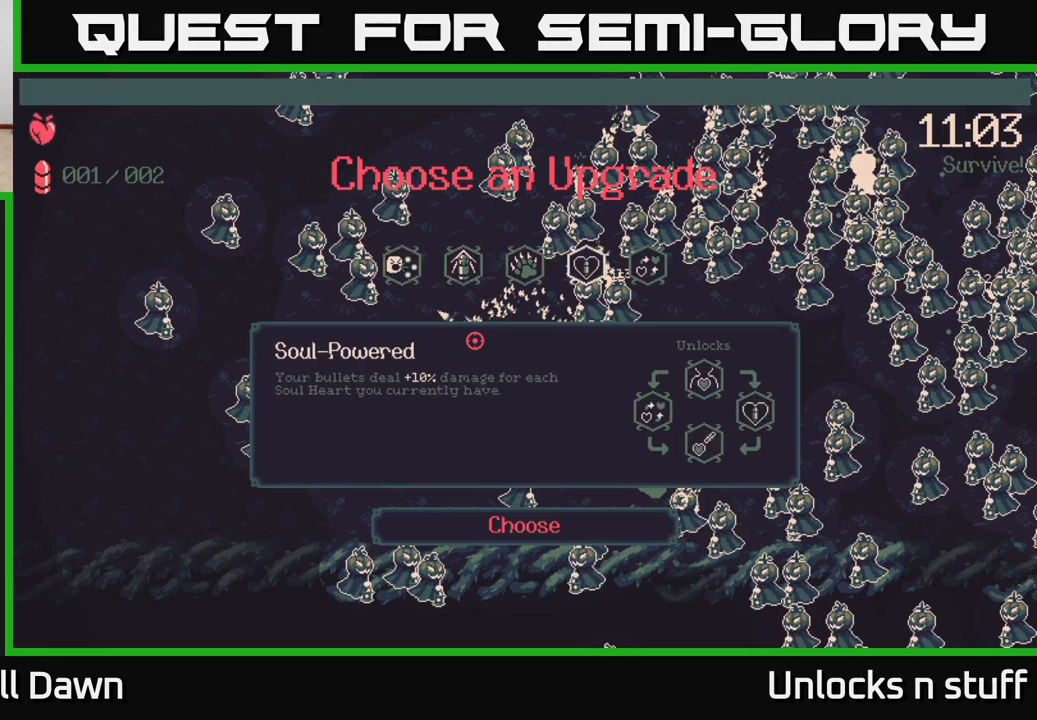
{"buttons": [], "left_stick": "center", "right_stick": "center", "events": []}
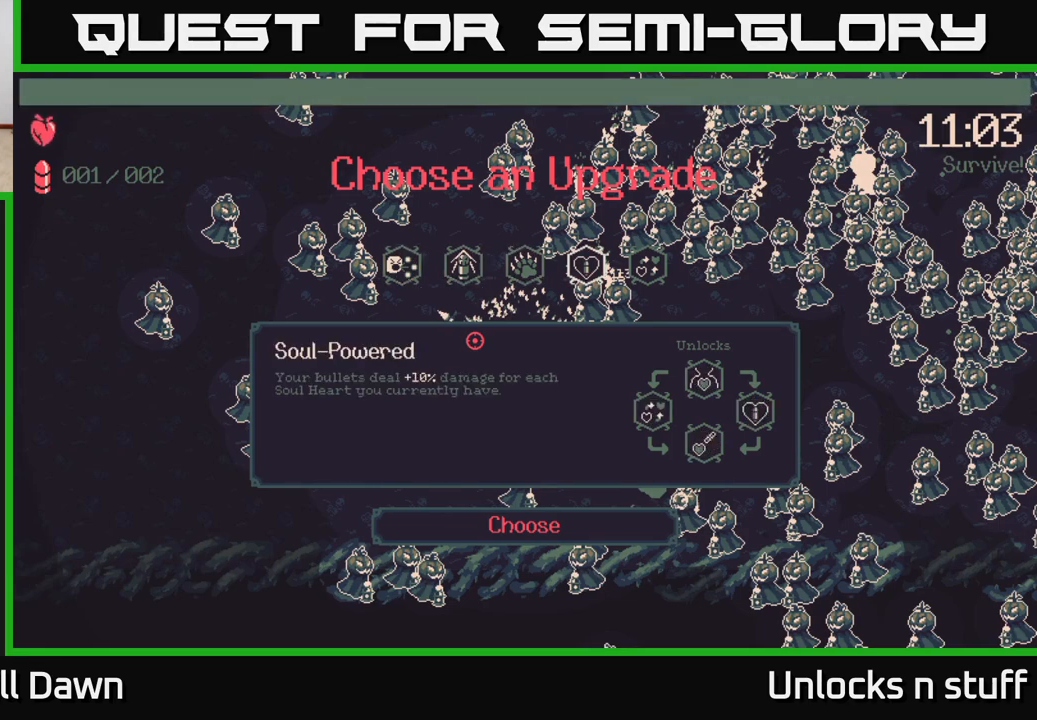
{"buttons": [], "left_stick": "center", "right_stick": "center", "events": [[150, "DPAD_LEFT", "down"], [283, "DPAD_LEFT", "up"]]}